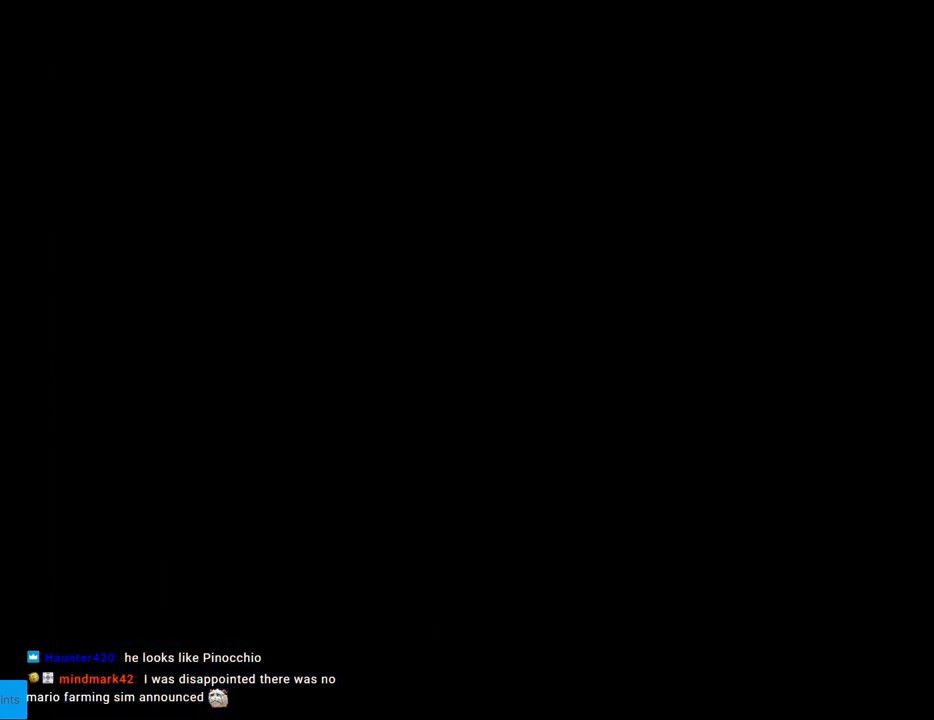
Gameplay with a controller (Nintendo layout); each line is a JSON object with the inputs held at the frame after it. "events" lists button and stick changes between this image and that frame as [ms after this image, input, new state], when the widget could be followed in between. Not read: L3 R3.
{"buttons": ["X", "DPAD_RIGHT"], "events": [[367, "X", "down"], [450, "DPAD_RIGHT", "down"]]}
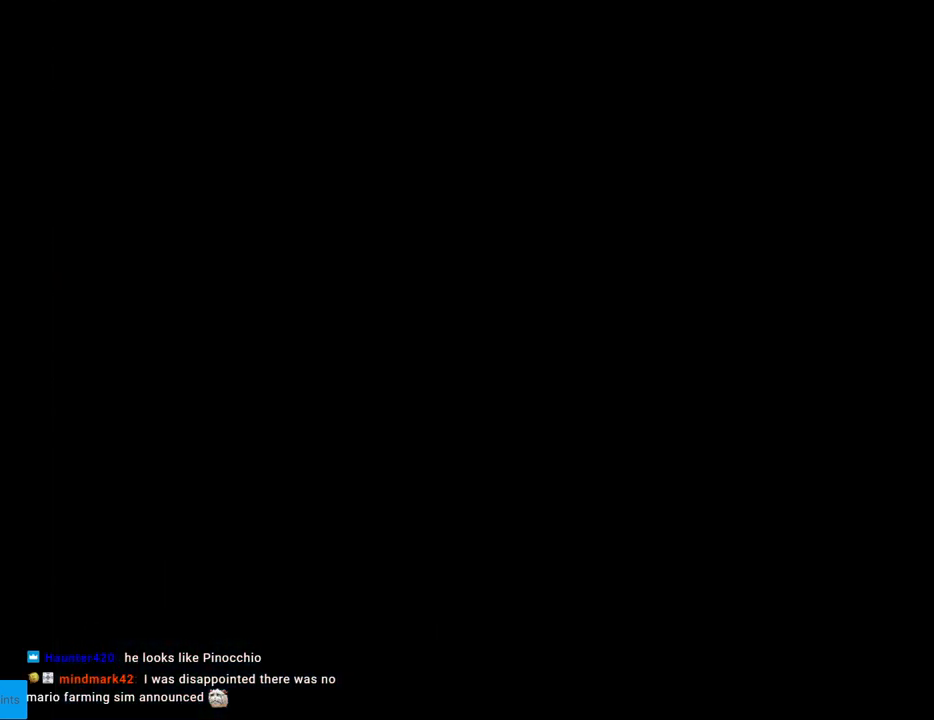
{"buttons": ["X", "DPAD_RIGHT"], "events": []}
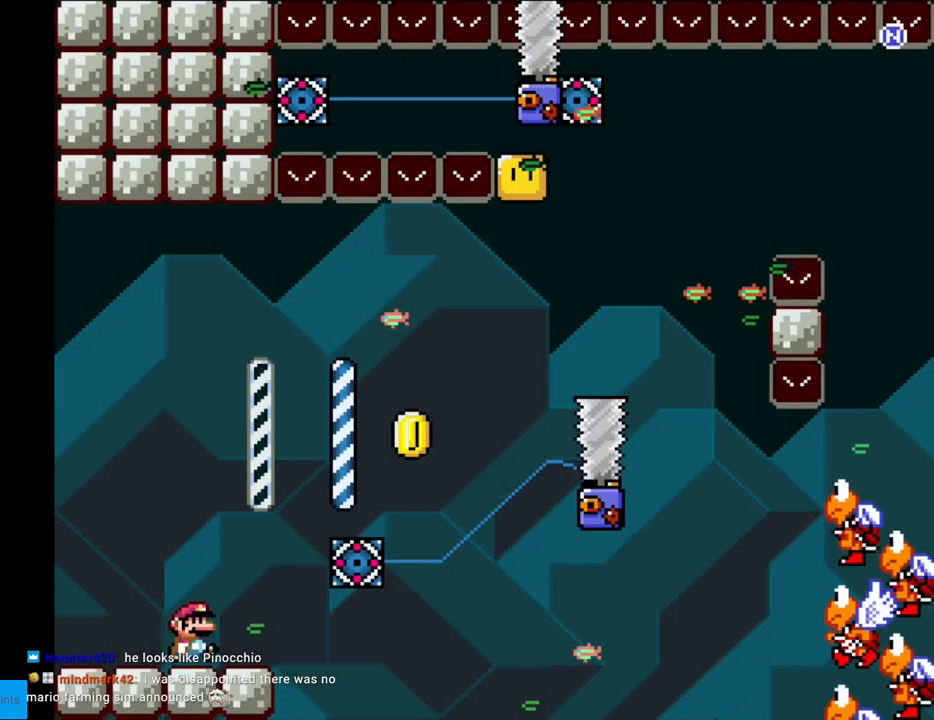
{"buttons": ["A", "X", "DPAD_RIGHT"], "events": [[200, "A", "down"]]}
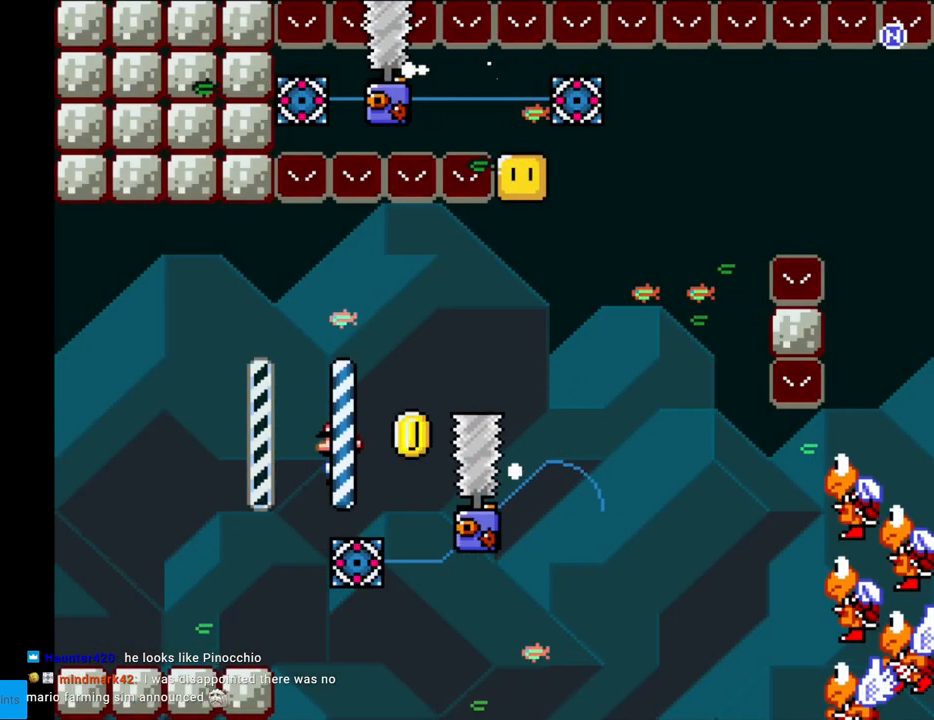
{"buttons": ["A", "X", "DPAD_LEFT"], "events": [[67, "A", "up"], [133, "A", "down"], [400, "DPAD_RIGHT", "up"], [400, "DPAD_UP", "down"], [417, "DPAD_LEFT", "down"], [417, "DPAD_UP", "up"]]}
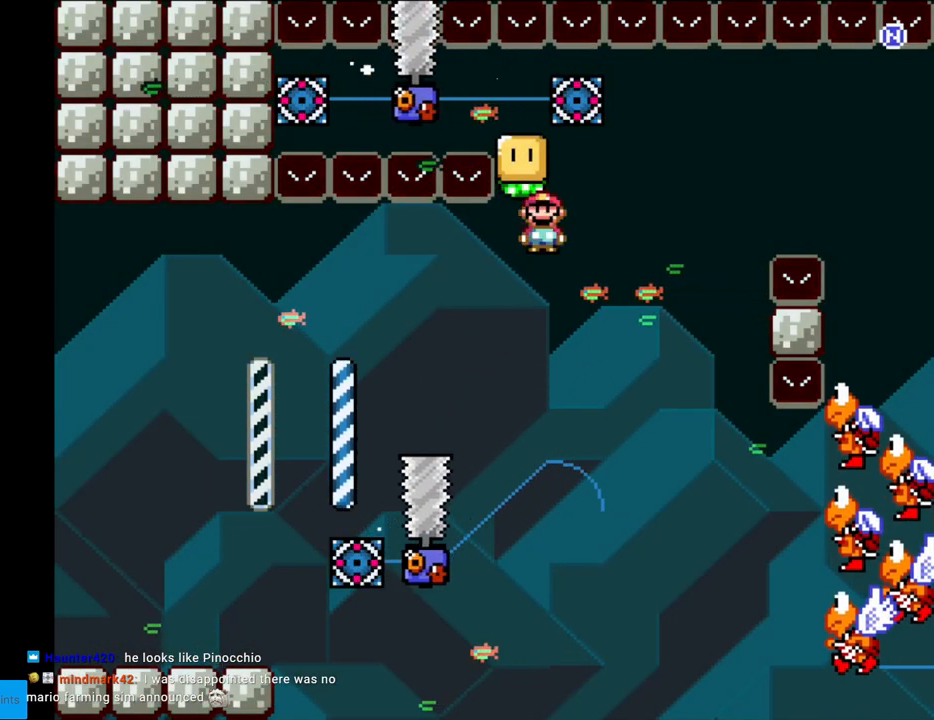
{"buttons": ["A", "X", "DPAD_RIGHT"], "events": [[183, "DPAD_LEFT", "up"], [200, "DPAD_RIGHT", "down"]]}
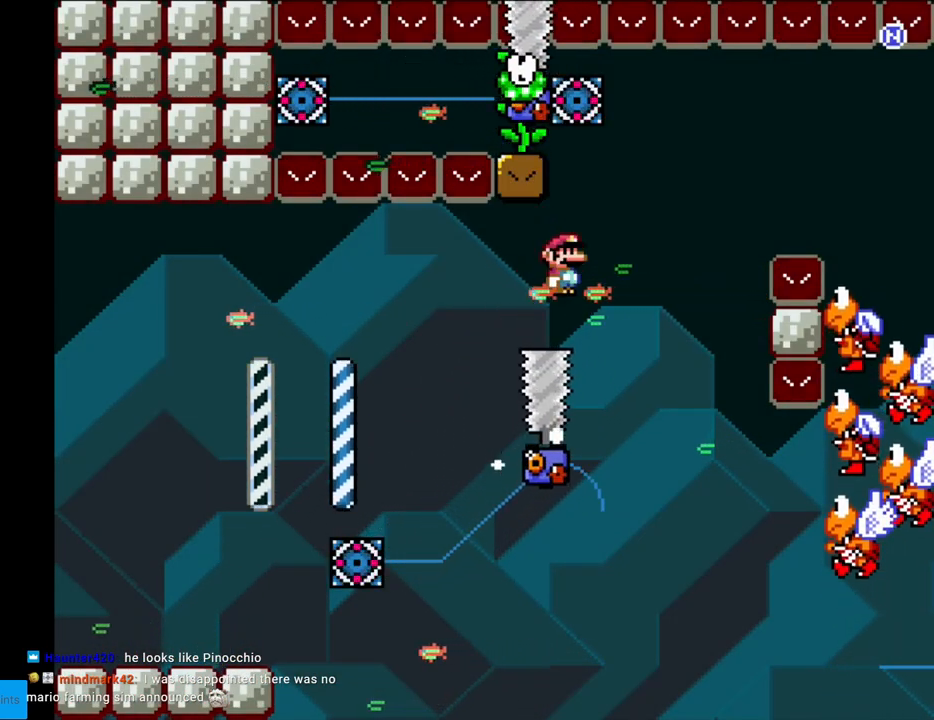
{"buttons": ["A", "X", "DPAD_RIGHT"], "events": []}
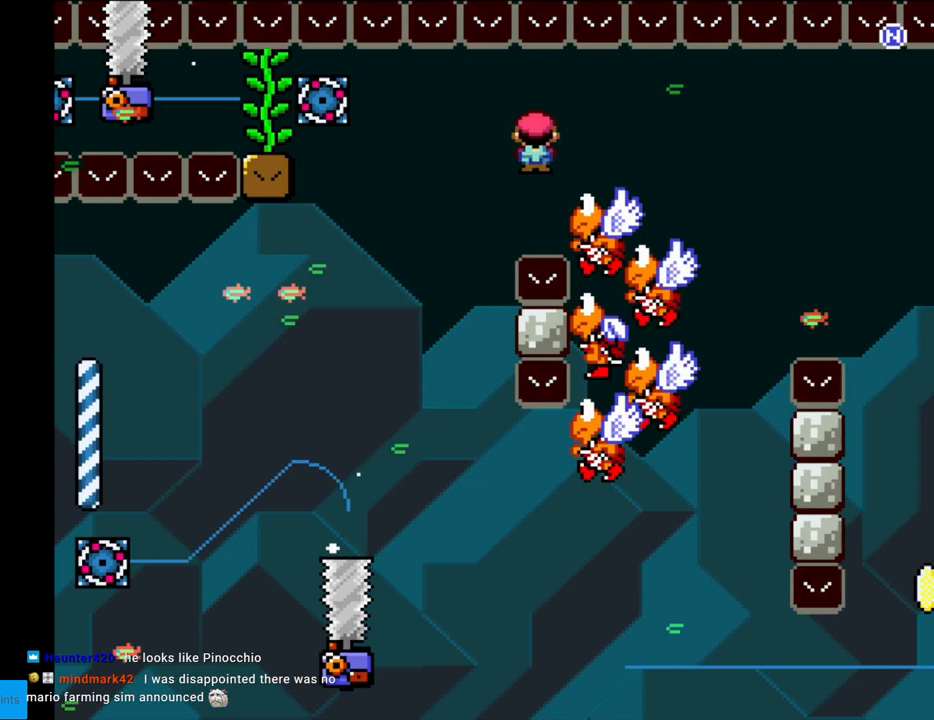
{"buttons": ["A", "X", "DPAD_LEFT"], "events": [[217, "DPAD_RIGHT", "up"], [233, "DPAD_UP", "down"], [250, "DPAD_LEFT", "down"], [250, "DPAD_UP", "up"]]}
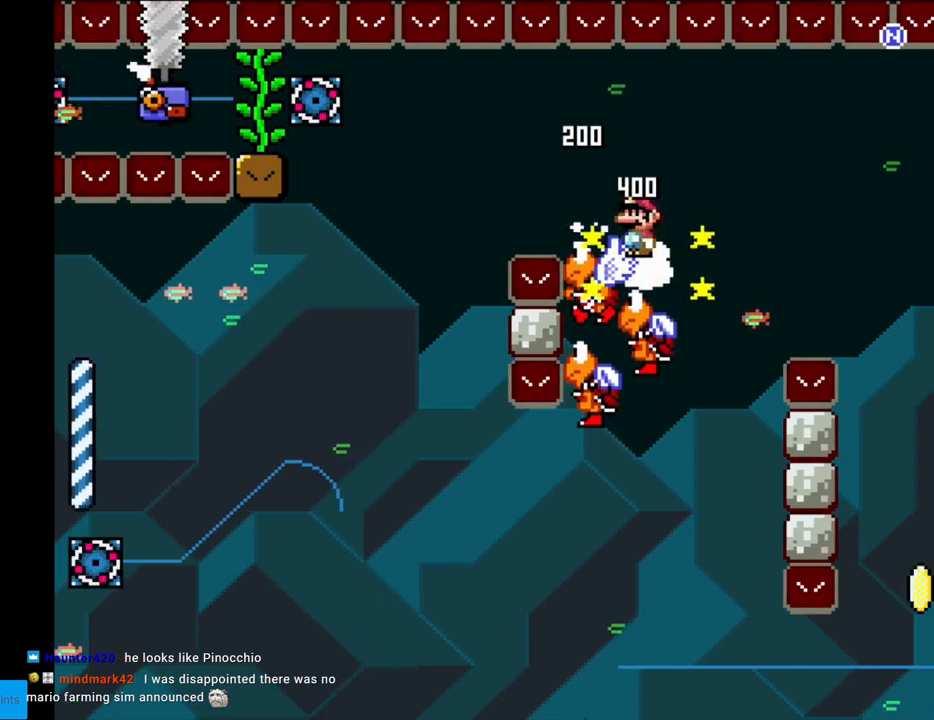
{"buttons": ["A", "X", "DPAD_LEFT"], "events": [[100, "DPAD_LEFT", "up"], [150, "DPAD_RIGHT", "down"], [417, "DPAD_LEFT", "down"], [417, "DPAD_RIGHT", "up"]]}
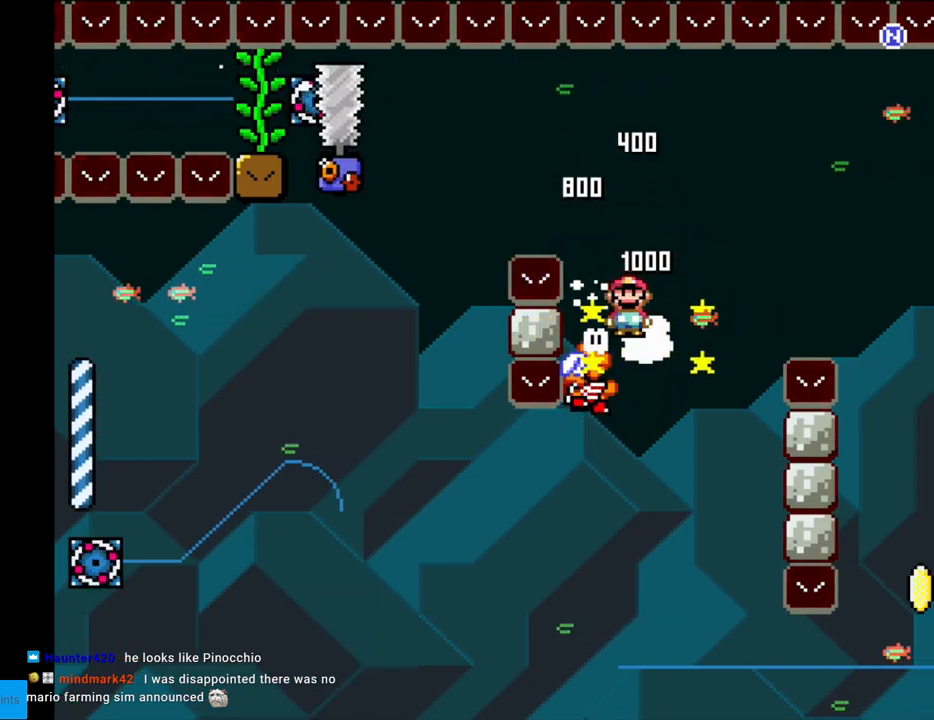
{"buttons": ["A", "X", "DPAD_LEFT"], "events": [[150, "DPAD_LEFT", "up"], [167, "DPAD_RIGHT", "down"], [383, "DPAD_LEFT", "down"], [383, "DPAD_RIGHT", "up"]]}
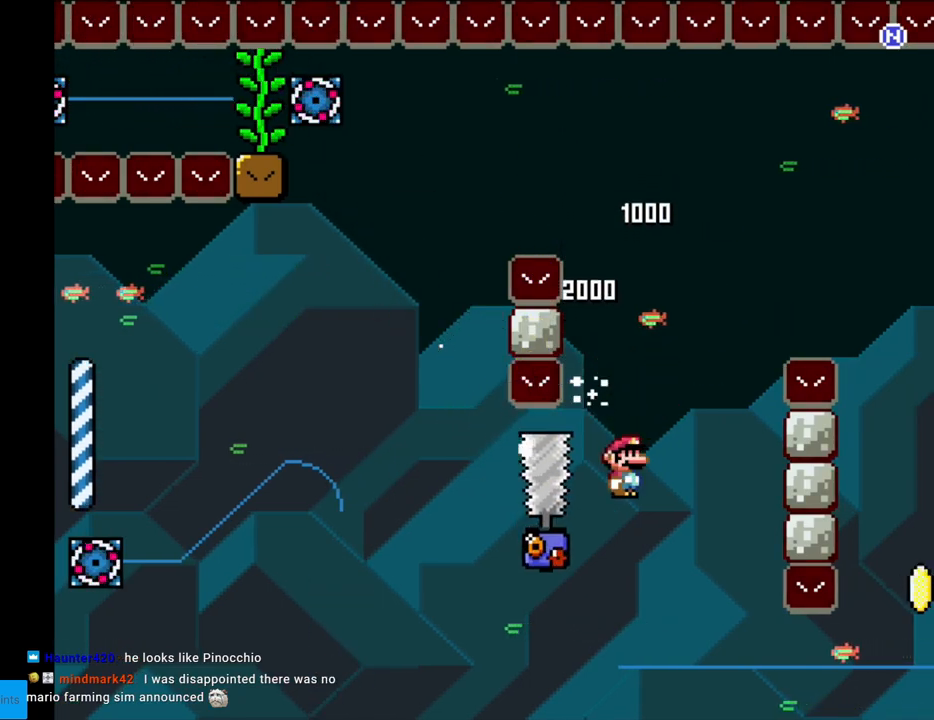
{"buttons": ["A", "X", "DPAD_RIGHT"], "events": [[50, "DPAD_LEFT", "up"], [83, "DPAD_RIGHT", "down"]]}
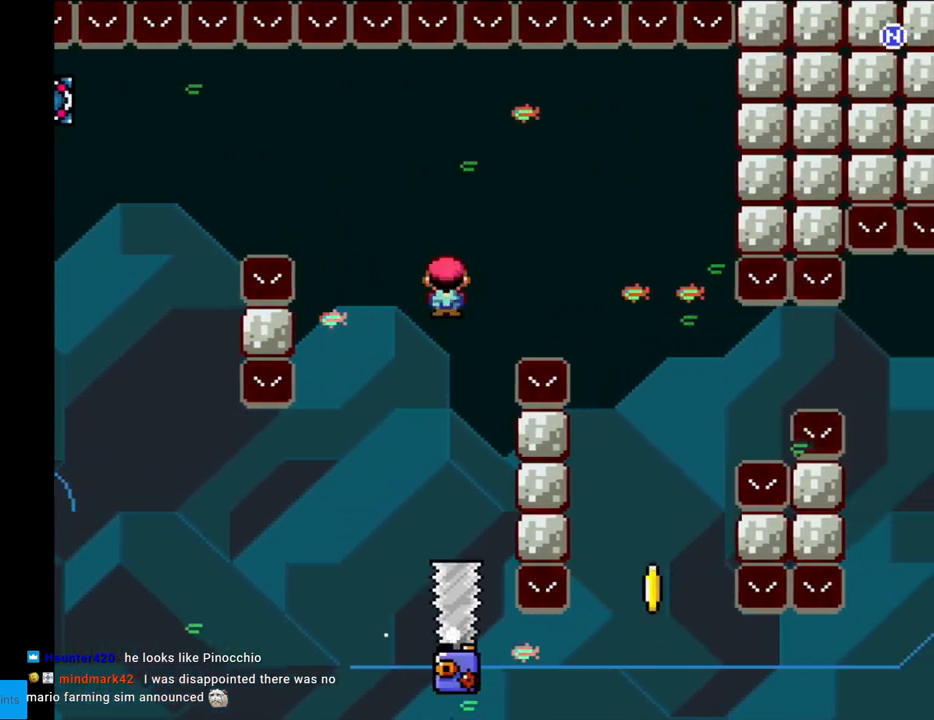
{"buttons": ["A", "X", "DPAD_LEFT"], "events": [[400, "DPAD_RIGHT", "up"], [400, "DPAD_UP", "down"], [417, "DPAD_LEFT", "down"], [417, "DPAD_UP", "up"]]}
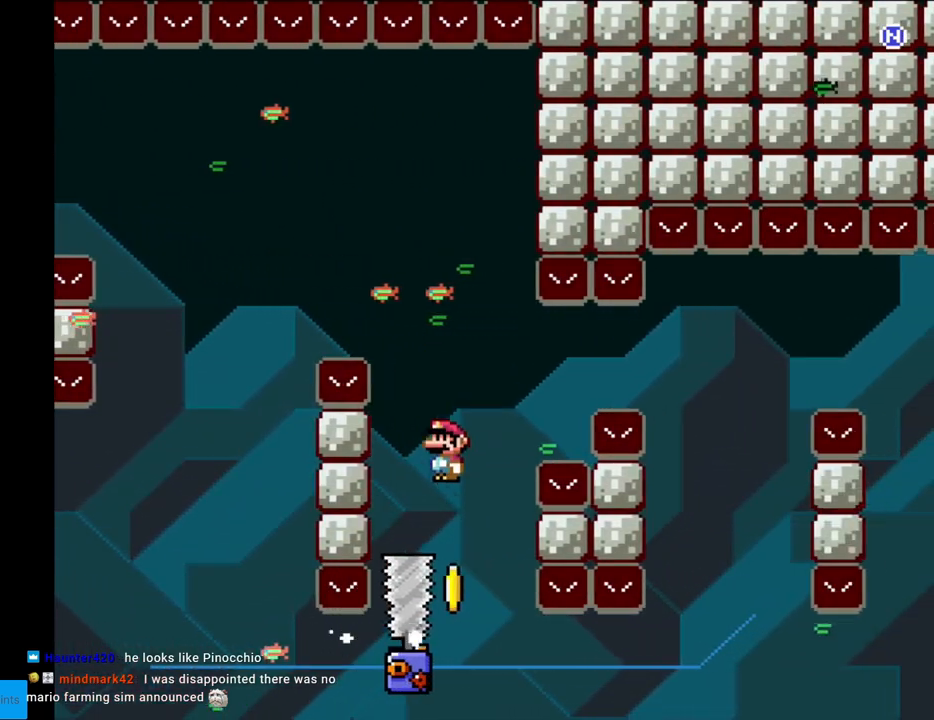
{"buttons": ["A", "X", "DPAD_RIGHT"], "events": [[33, "DPAD_DOWN", "down"], [33, "DPAD_LEFT", "up"], [50, "DPAD_DOWN", "up"], [50, "DPAD_RIGHT", "down"], [300, "A", "up"], [400, "A", "down"]]}
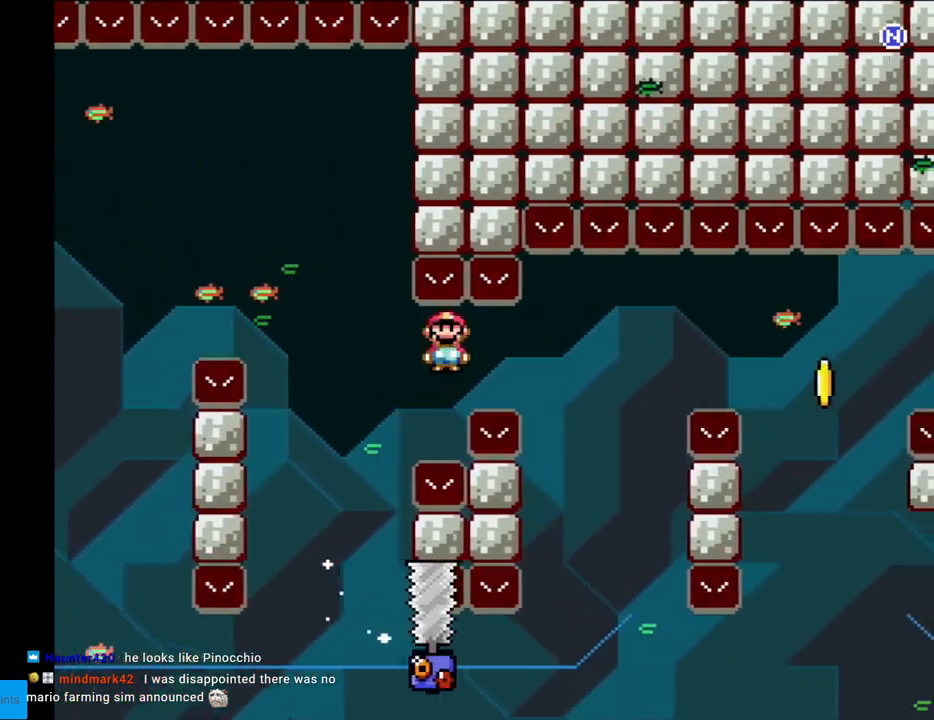
{"buttons": ["A", "X", "DPAD_RIGHT"], "events": [[250, "DPAD_RIGHT", "up"], [267, "DPAD_LEFT", "down"], [267, "DPAD_UP", "down"], [283, "DPAD_UP", "up"], [417, "DPAD_LEFT", "up"], [450, "DPAD_RIGHT", "down"]]}
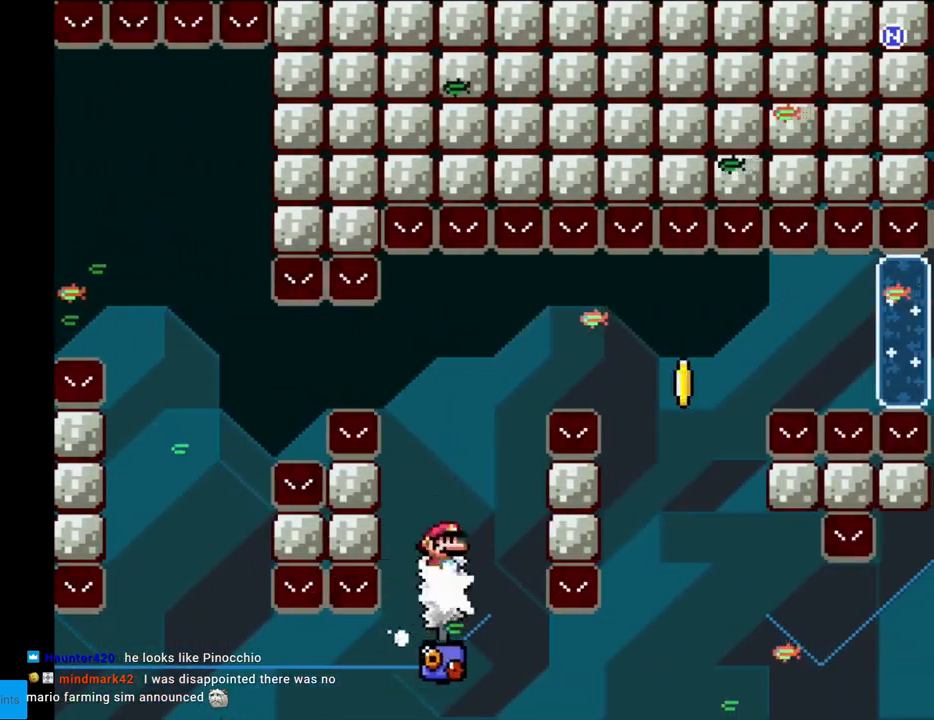
{"buttons": ["A", "X", "DPAD_RIGHT"], "events": [[150, "DPAD_RIGHT", "up"], [217, "DPAD_RIGHT", "down"], [350, "A", "up"], [417, "A", "down"]]}
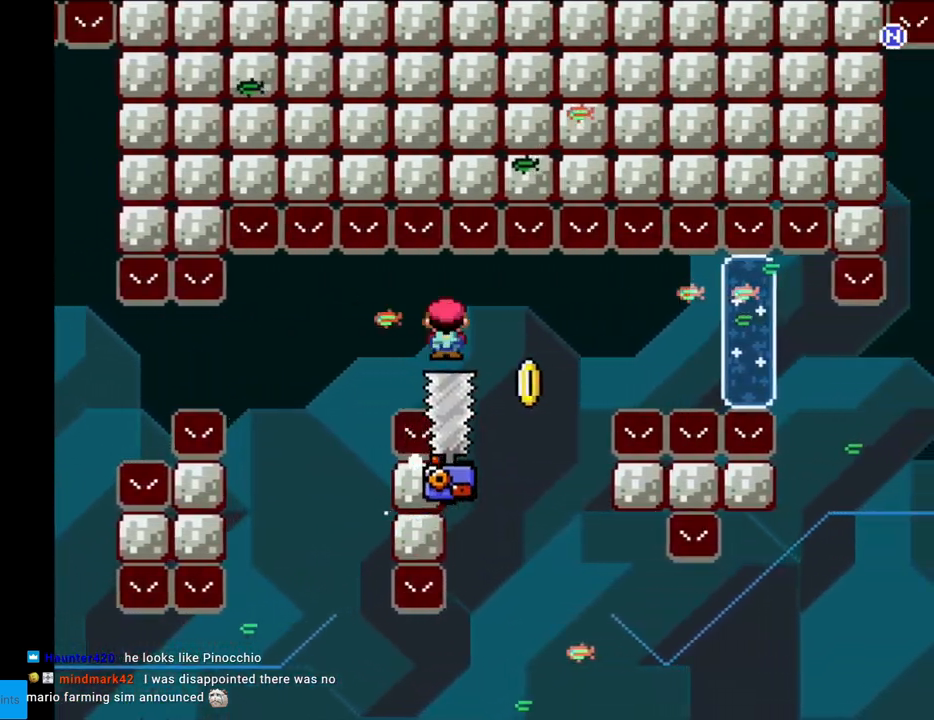
{"buttons": ["A", "X", "DPAD_RIGHT"], "events": [[183, "A", "up"], [233, "A", "down"]]}
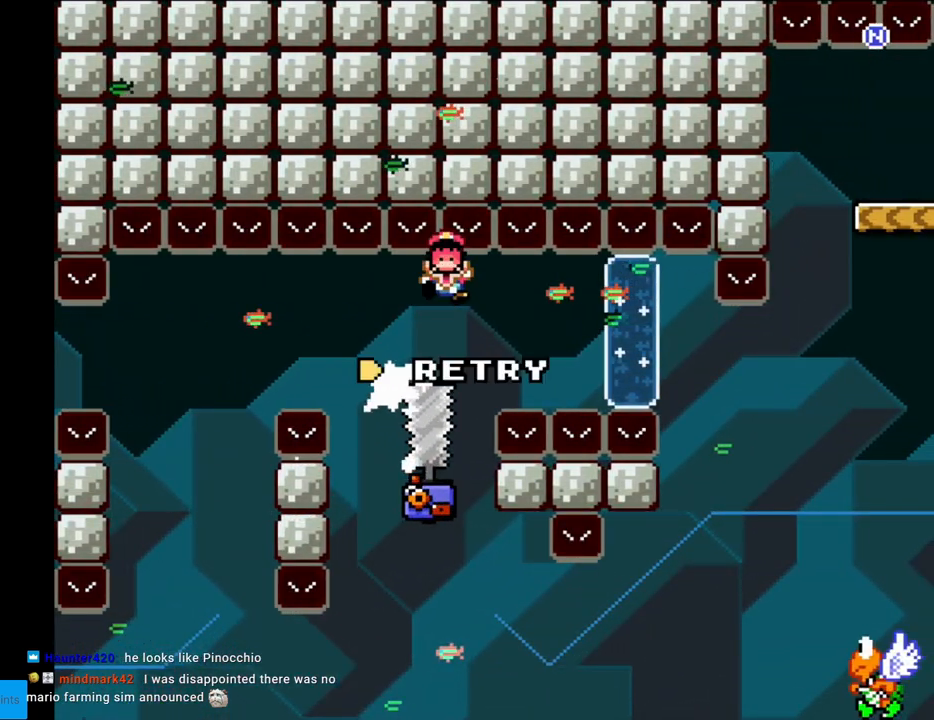
{"buttons": [], "events": [[167, "A", "up"], [233, "DPAD_RIGHT", "up"], [317, "A", "down"], [350, "X", "up"], [450, "A", "up"]]}
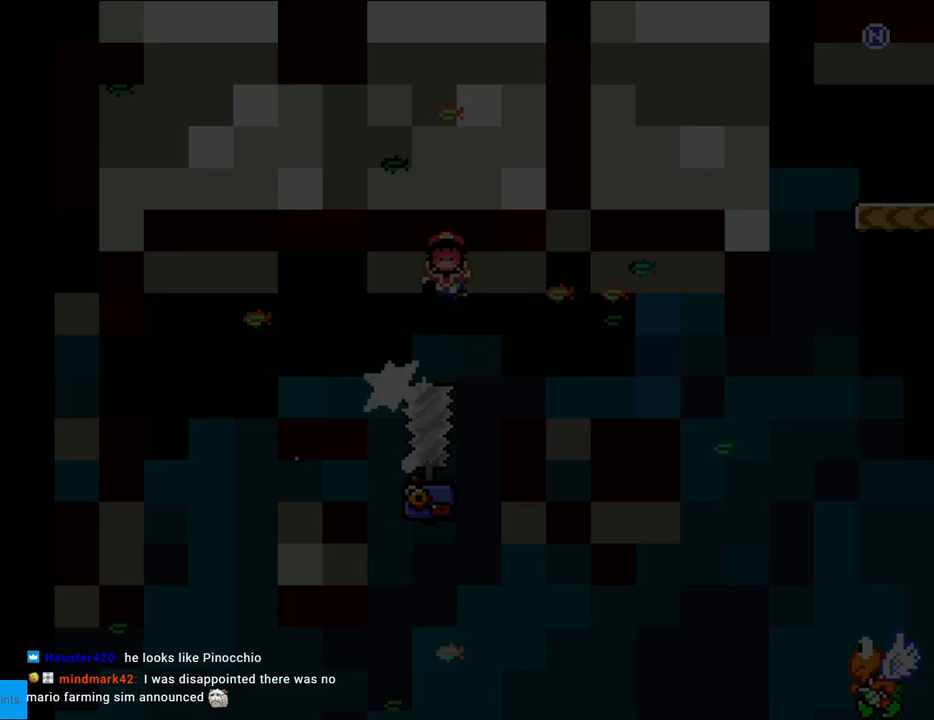
{"buttons": [], "events": [[33, "A", "down"], [200, "A", "up"]]}
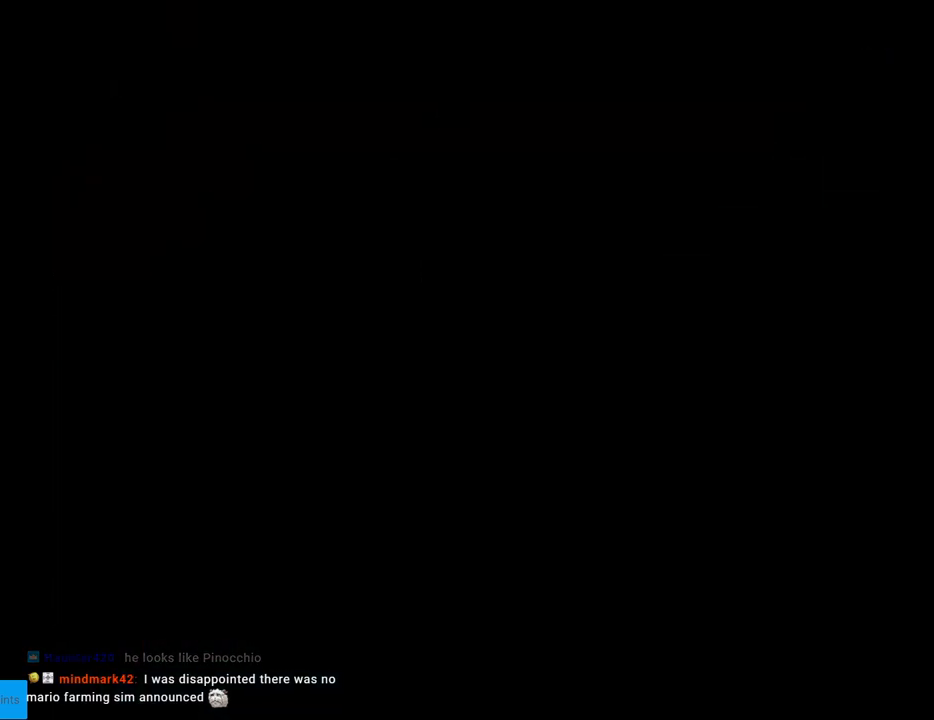
{"buttons": [], "events": []}
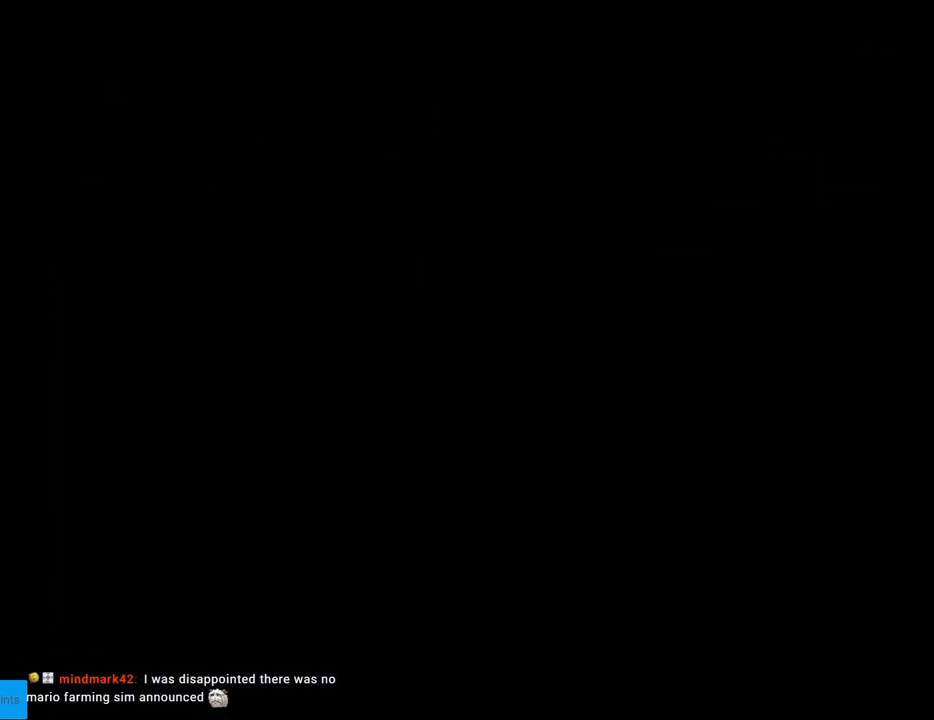
{"buttons": ["X", "DPAD_RIGHT"], "events": [[167, "X", "down"], [200, "DPAD_RIGHT", "down"]]}
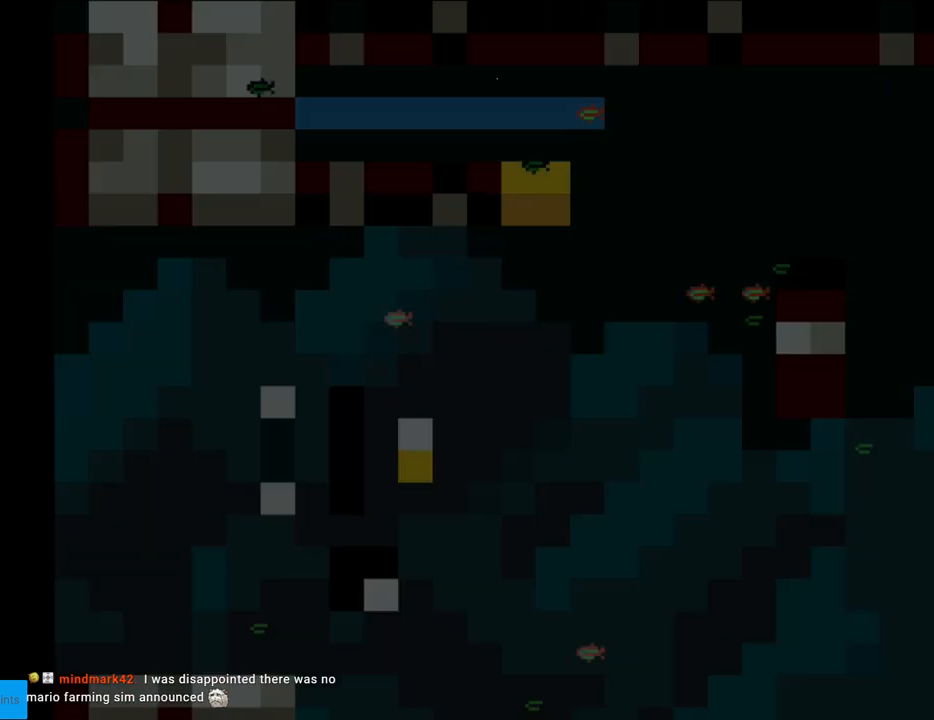
{"buttons": ["A", "X", "DPAD_RIGHT"], "events": [[467, "A", "down"]]}
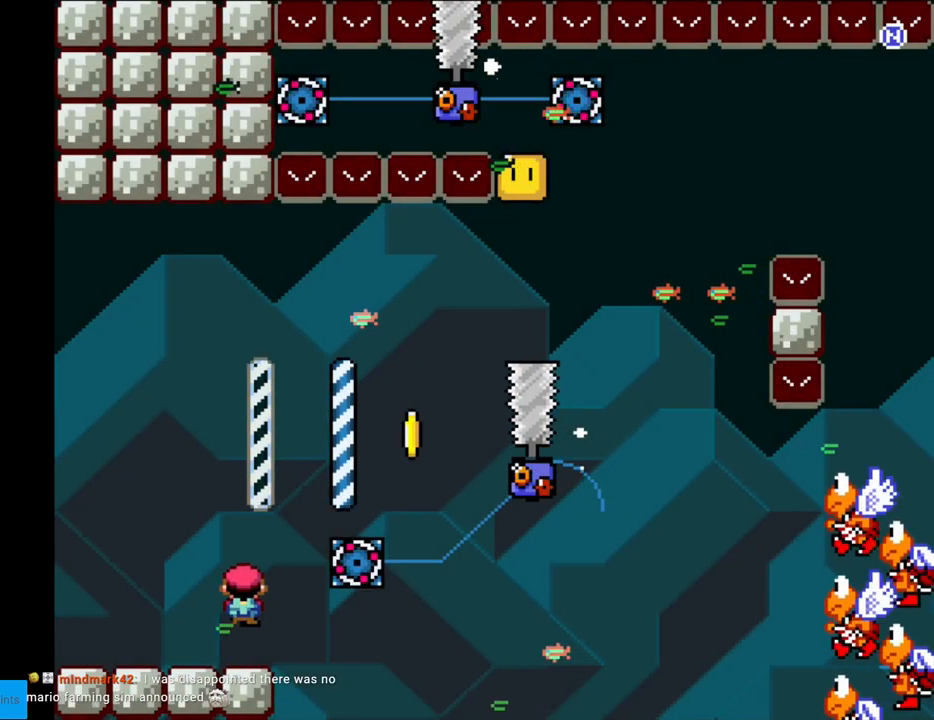
{"buttons": ["A", "X", "DPAD_RIGHT"], "events": [[233, "A", "up"], [317, "A", "down"]]}
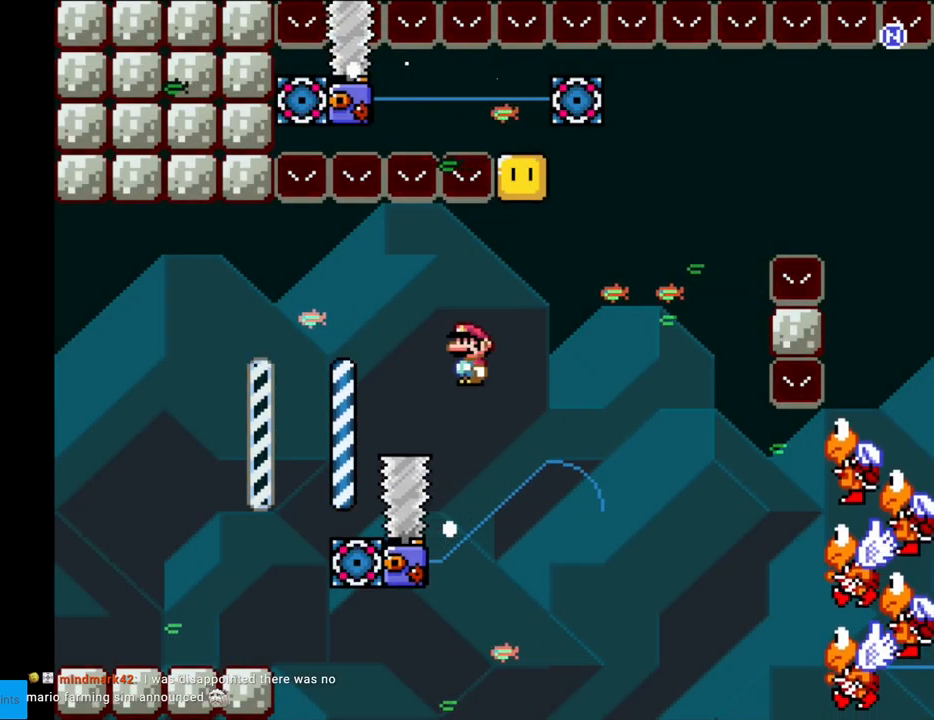
{"buttons": ["A", "X", "DPAD_RIGHT"], "events": [[50, "DPAD_RIGHT", "up"], [100, "DPAD_LEFT", "down"], [367, "DPAD_LEFT", "up"], [417, "DPAD_RIGHT", "down"]]}
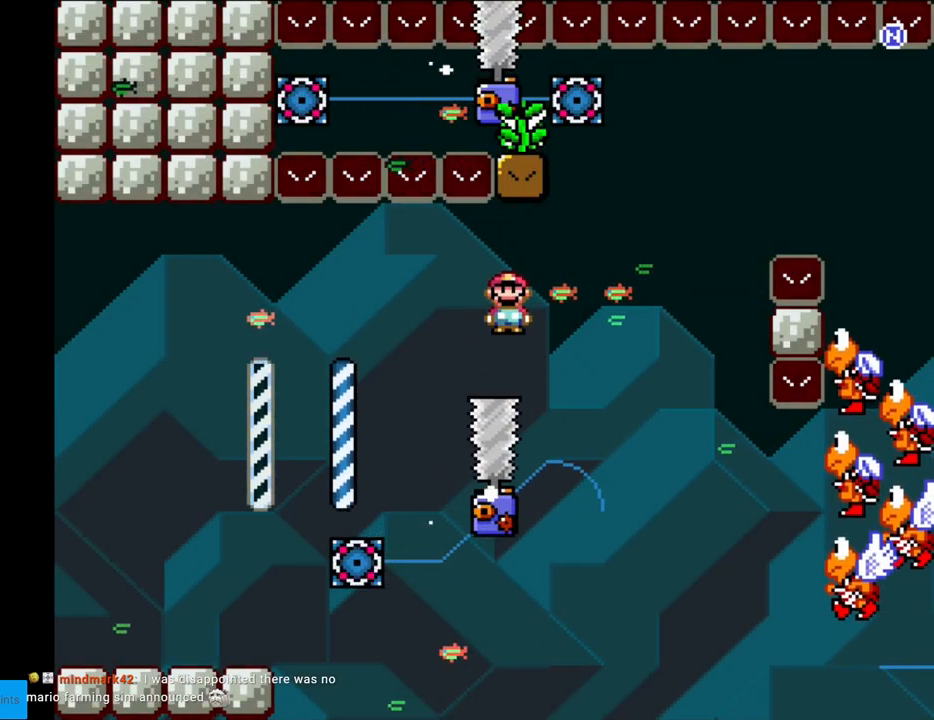
{"buttons": ["A", "X", "DPAD_RIGHT"], "events": []}
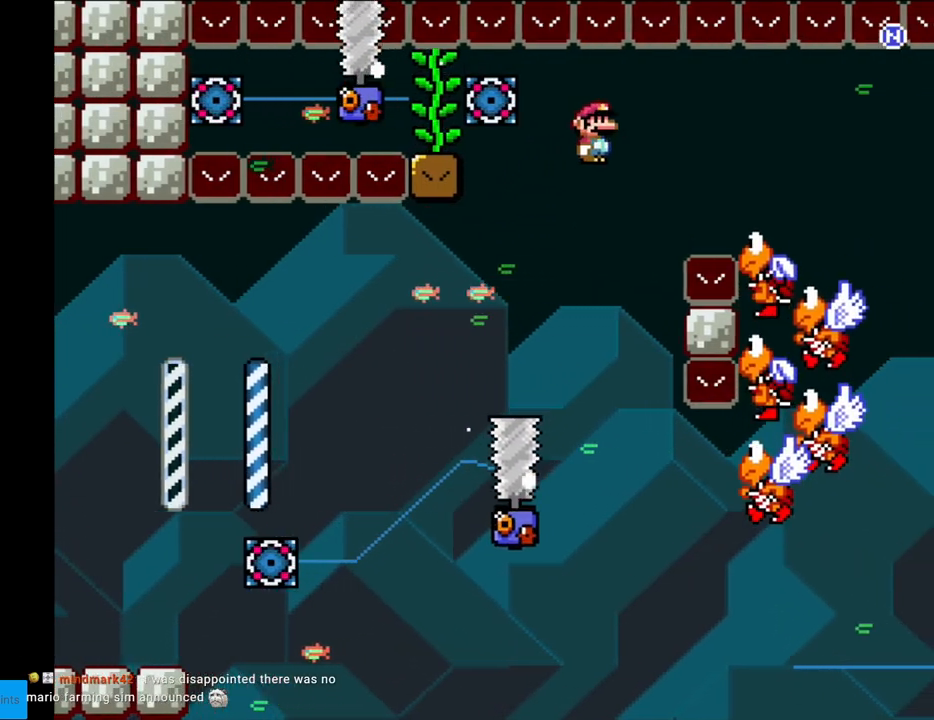
{"buttons": ["A", "X", "DPAD_LEFT"], "events": [[433, "DPAD_RIGHT", "up"], [450, "DPAD_UP", "down"], [467, "DPAD_LEFT", "down"], [467, "DPAD_UP", "up"]]}
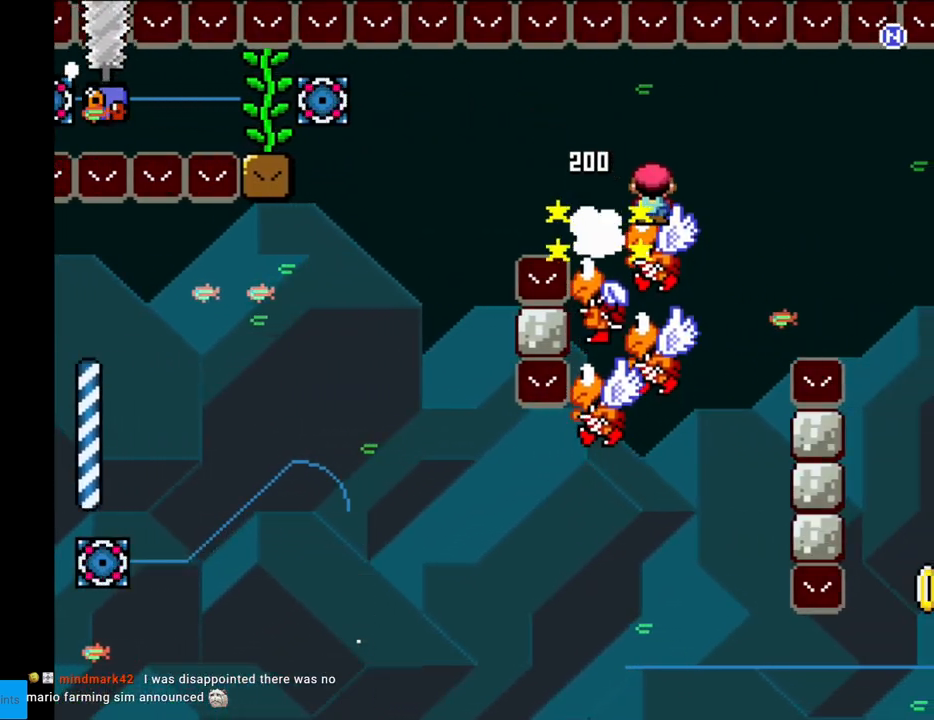
{"buttons": ["A", "X", "DPAD_RIGHT"], "events": [[283, "DPAD_LEFT", "up"], [317, "DPAD_RIGHT", "down"]]}
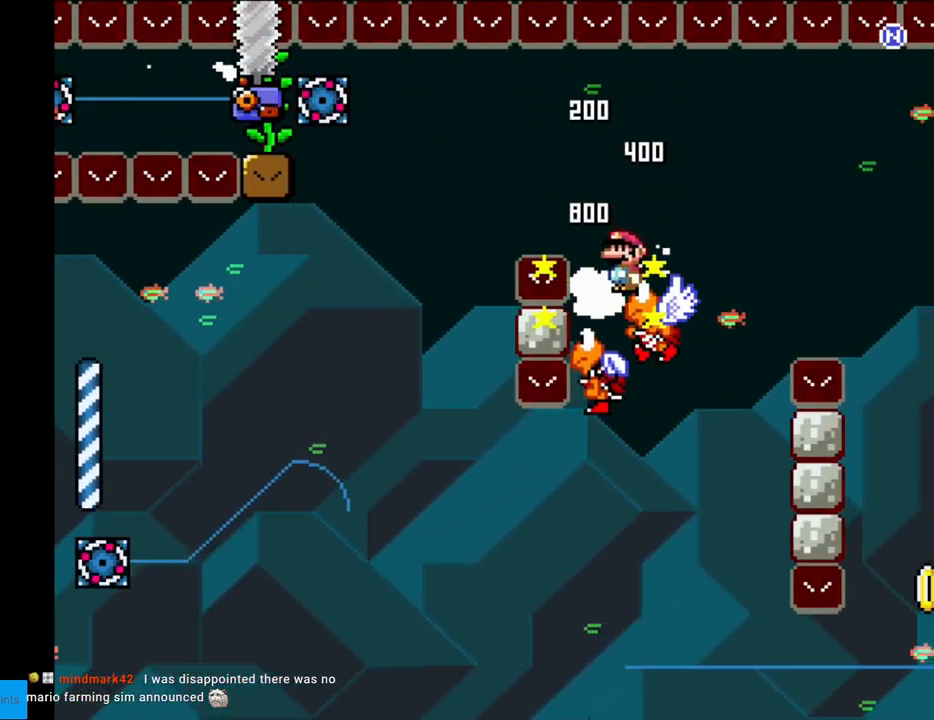
{"buttons": ["A", "X", "DPAD_RIGHT"], "events": [[117, "DPAD_RIGHT", "up"], [133, "DPAD_LEFT", "down"], [383, "DPAD_LEFT", "up"], [417, "DPAD_RIGHT", "down"]]}
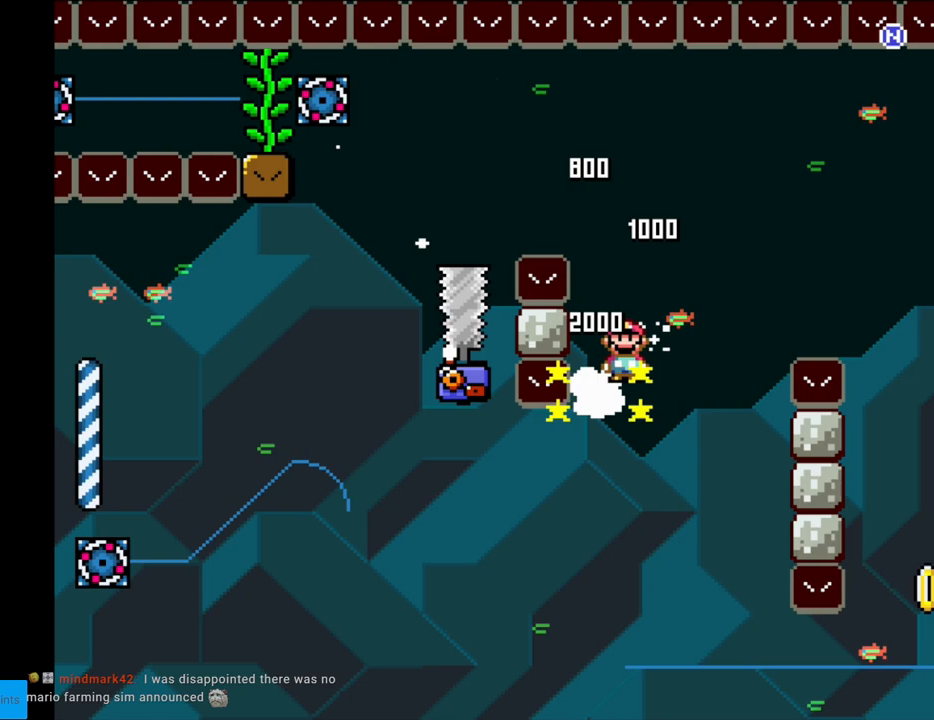
{"buttons": ["A", "X", "DPAD_RIGHT"], "events": [[117, "DPAD_LEFT", "down"], [117, "DPAD_RIGHT", "up"], [283, "DPAD_LEFT", "up"], [300, "DPAD_RIGHT", "down"]]}
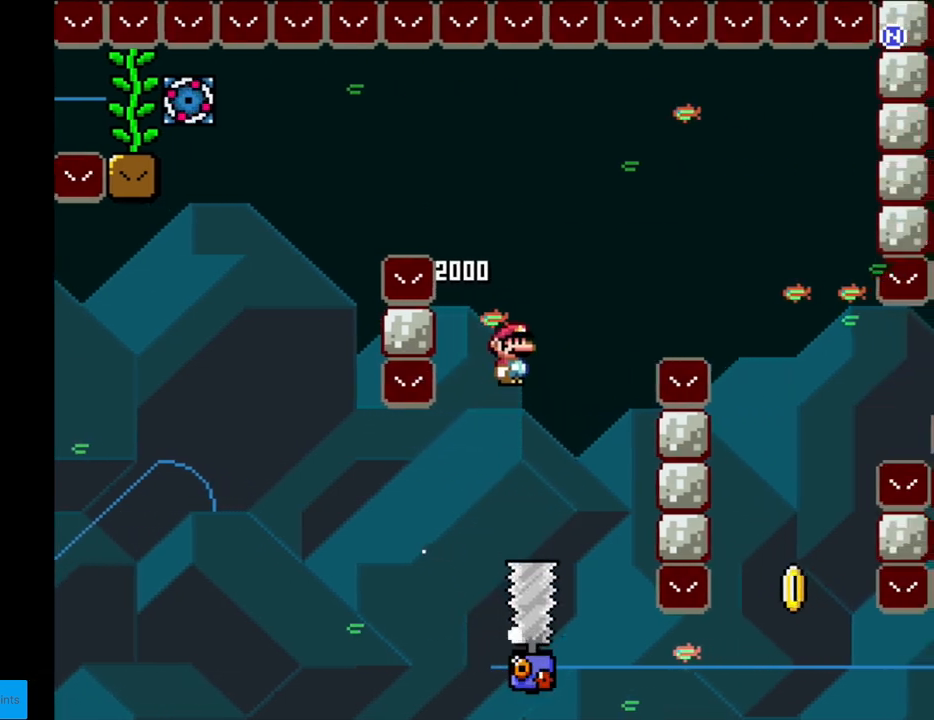
{"buttons": ["A", "X", "DPAD_RIGHT"], "events": []}
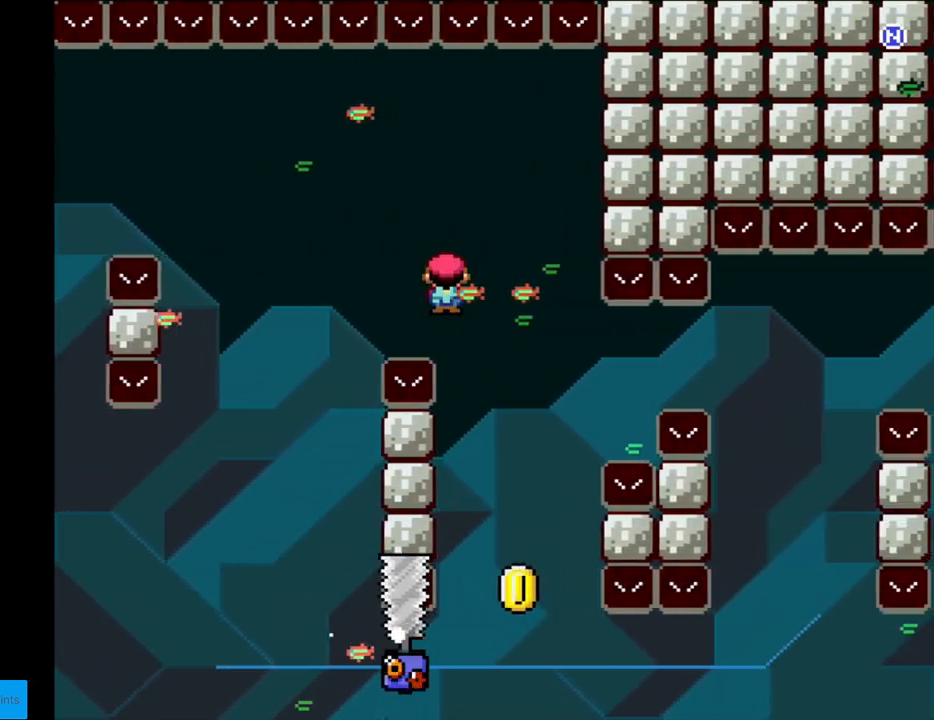
{"buttons": ["X", "DPAD_RIGHT"]}
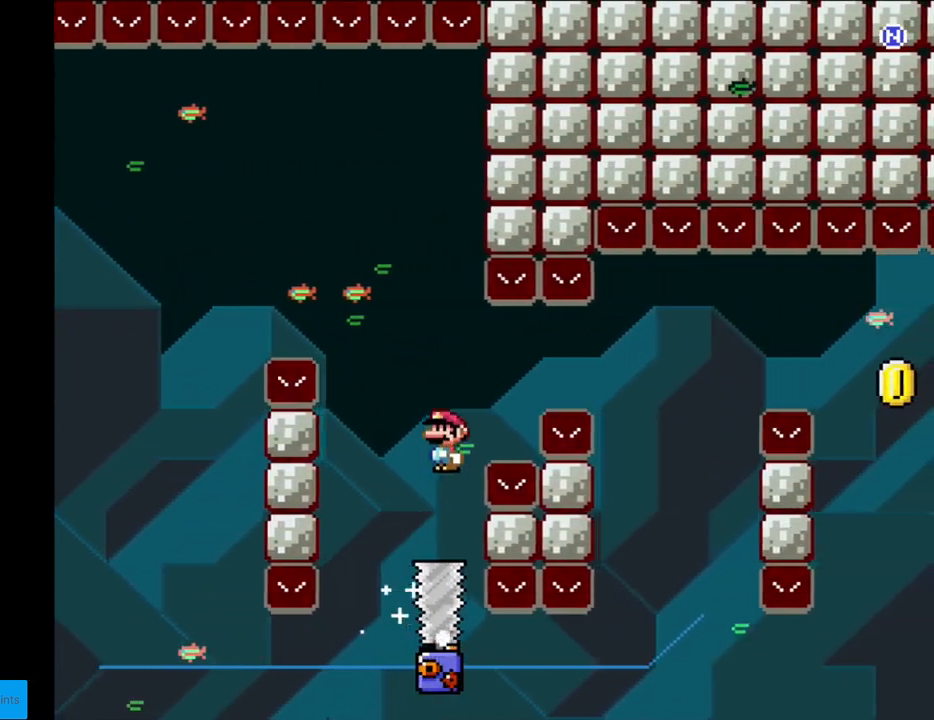
{"buttons": ["A", "X", "DPAD_LEFT"], "events": [[100, "A", "down"], [433, "DPAD_RIGHT", "up"], [433, "DPAD_UP", "down"], [450, "DPAD_LEFT", "down"], [450, "DPAD_UP", "up"]]}